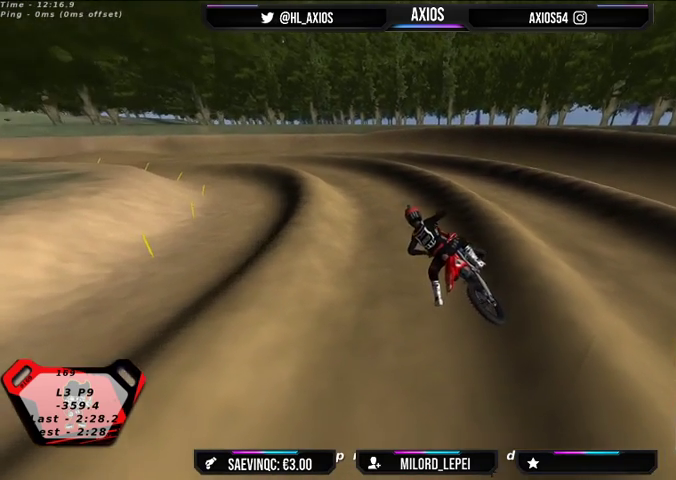
Gameplay with a controller (Xbox layout); each line is a JSON object with the inputs held at the frame after it. "events" lists button and stick changes between this image and that frame as [ms after this image, input, new state], when the widget could be followed in between.
{"buttons": ["L1", "R2"], "left_stick": "center", "right_stick": "up", "events": [[33, "left_stick", "center"], [67, "SELECT", "up"], [400, "L1", "down"], [467, "right_stick", "up"], [500, "R2", "down"]]}
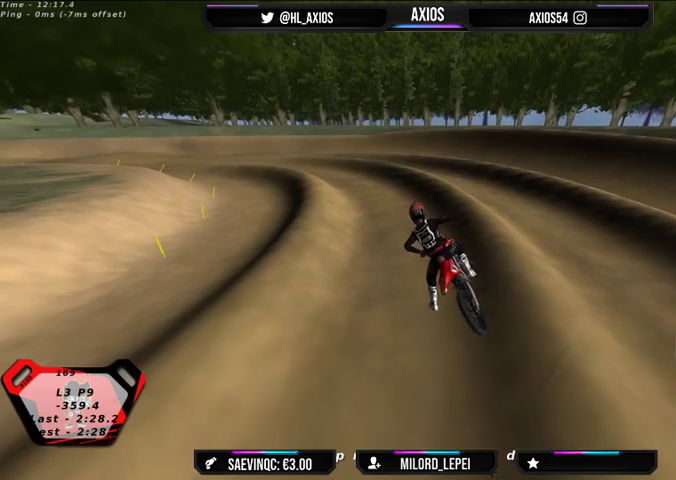
{"buttons": ["R1", "R2"], "left_stick": "center", "right_stick": "up", "events": [[33, "R1", "down"], [433, "L1", "up"]]}
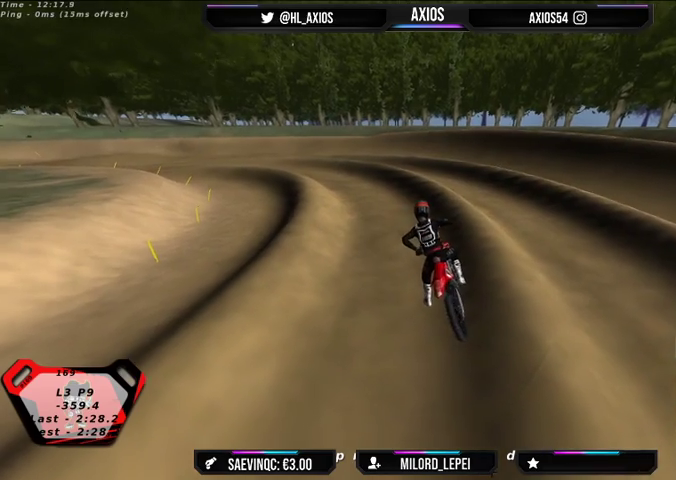
{"buttons": ["R1", "R2"], "left_stick": "center", "right_stick": "up", "events": [[400, "left_stick", "right"], [500, "left_stick", "center"]]}
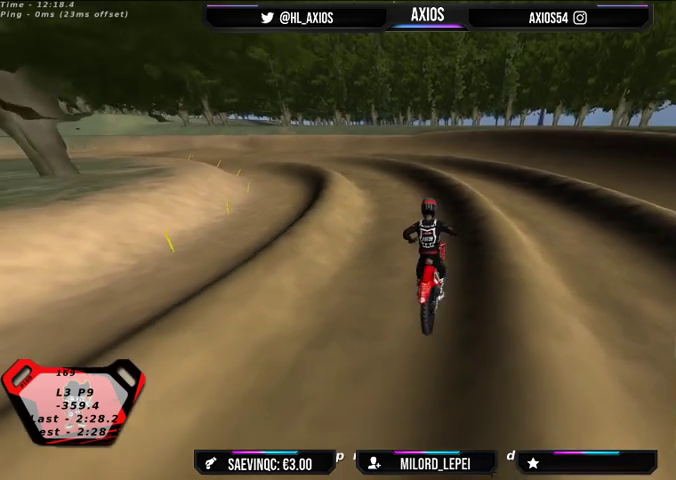
{"buttons": ["R1"], "left_stick": "left", "right_stick": "up", "events": [[67, "left_stick", "left"], [467, "R2", "up"]]}
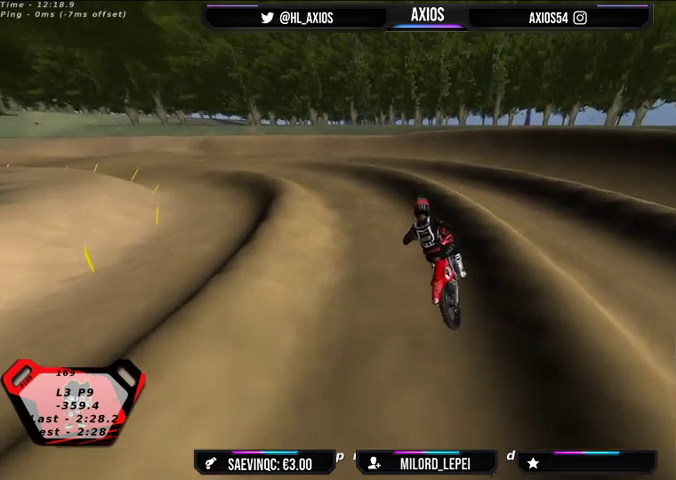
{"buttons": ["R1", "R2"], "left_stick": "center", "right_stick": "up", "events": [[133, "R2", "down"], [200, "left_stick", "center"], [367, "R2", "up"], [467, "R2", "down"]]}
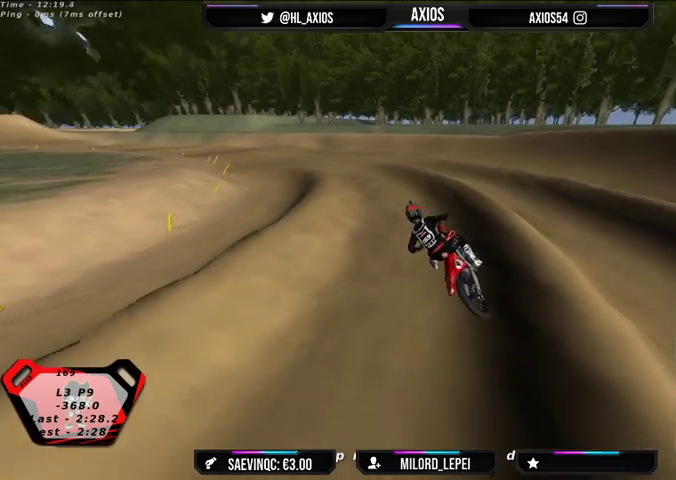
{"buttons": ["R1", "R2"], "left_stick": "right", "right_stick": "up", "events": [[433, "left_stick", "right"]]}
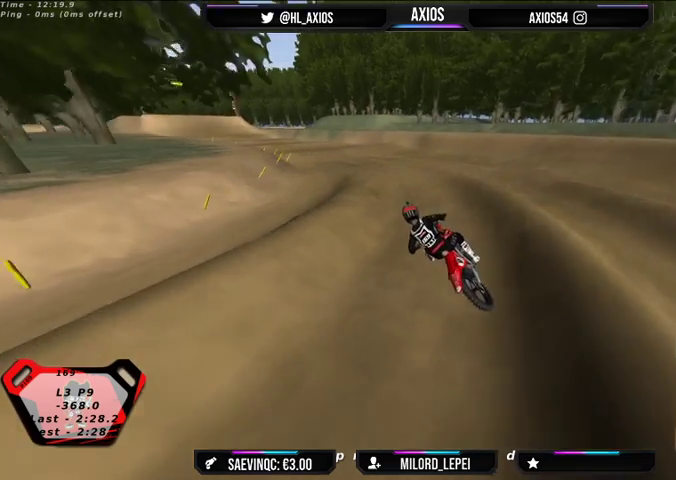
{"buttons": ["R1", "R2"], "left_stick": "center", "right_stick": "up", "events": [[33, "R2", "up"], [200, "R2", "down"], [200, "left_stick", "center"], [333, "R2", "up"], [500, "R2", "down"]]}
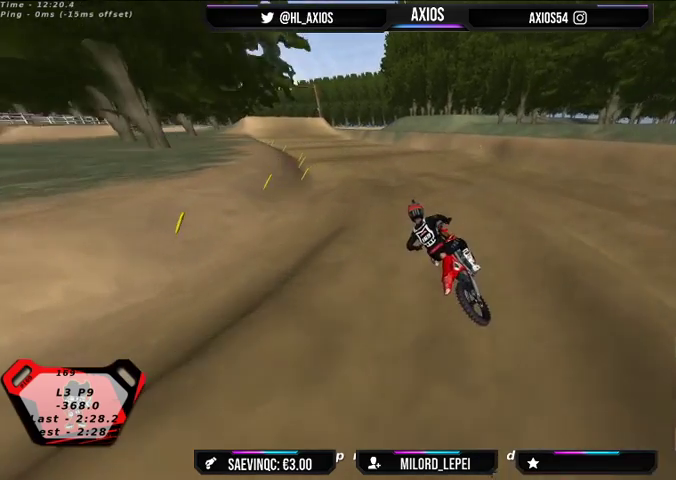
{"buttons": ["R1", "R2"], "left_stick": "right", "right_stick": "up", "events": [[100, "left_stick", "right"], [167, "R2", "up"], [233, "R2", "down"], [300, "left_stick", "center"], [400, "left_stick", "right"]]}
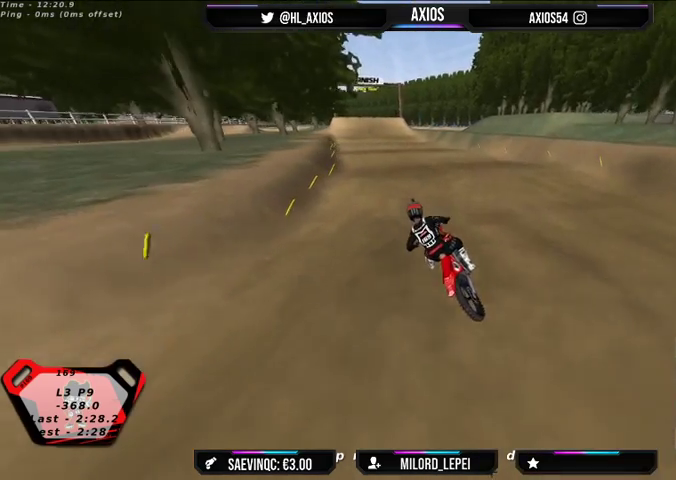
{"buttons": ["R2"], "left_stick": "center", "right_stick": "center", "events": [[267, "right_stick", "center"], [333, "R1", "up"], [500, "left_stick", "center"]]}
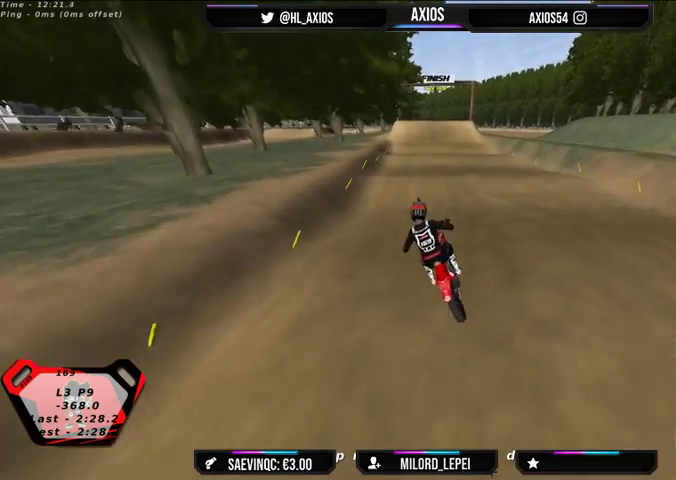
{"buttons": ["R2"], "left_stick": "center", "right_stick": "center", "events": [[200, "R2", "up"], [333, "left_stick", "right"], [400, "R2", "down"], [433, "left_stick", "center"]]}
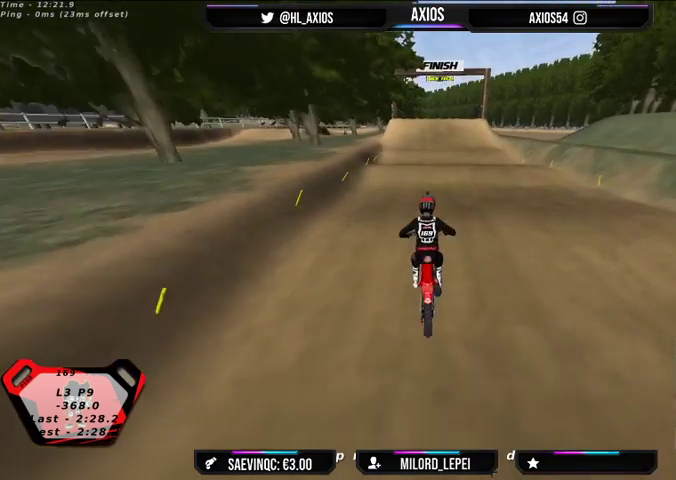
{"buttons": ["R2"], "left_stick": "left", "right_stick": "center", "events": [[367, "left_stick", "left"]]}
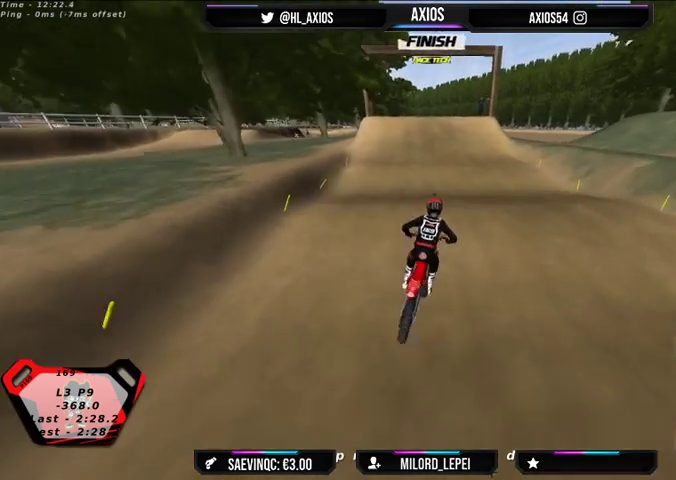
{"buttons": [], "left_stick": "center", "right_stick": "center", "events": [[167, "left_stick", "center"], [400, "R2", "up"]]}
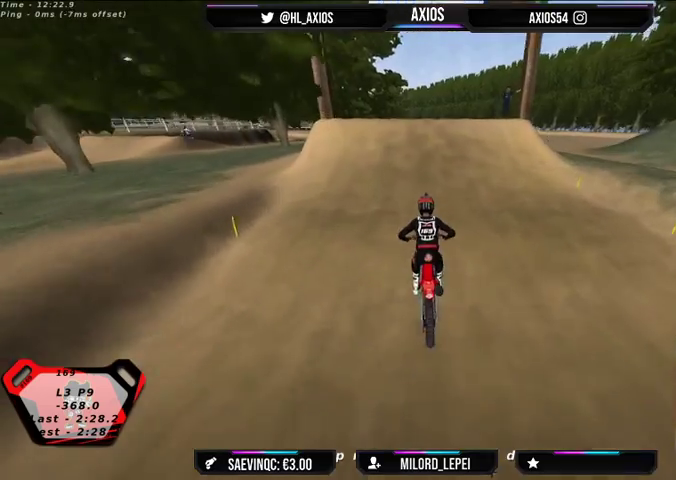
{"buttons": [], "left_stick": "left", "right_stick": "center", "events": [[200, "R2", "down"], [400, "R2", "up"], [433, "left_stick", "left"]]}
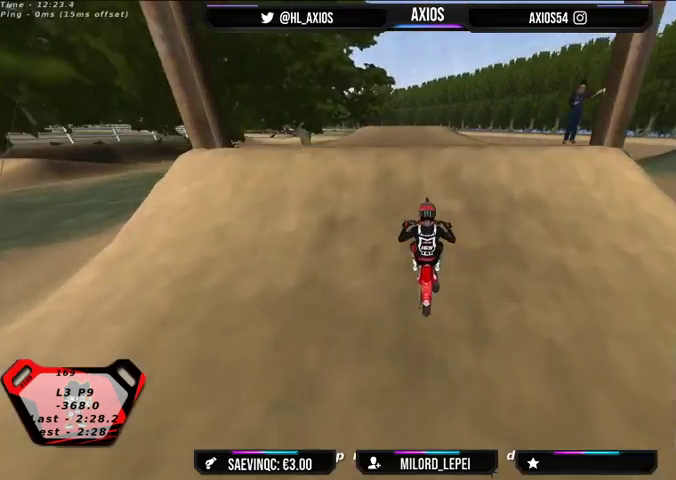
{"buttons": ["R2"], "left_stick": "center", "right_stick": "center", "events": [[33, "R2", "down"], [467, "left_stick", "center"]]}
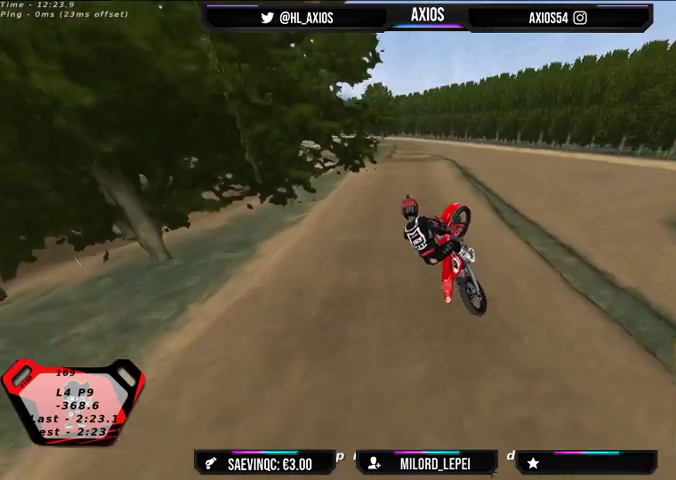
{"buttons": [], "left_stick": "right", "right_stick": "center", "events": [[33, "left_stick", "right"], [67, "R2", "up"], [300, "R2", "down"], [467, "R2", "up"]]}
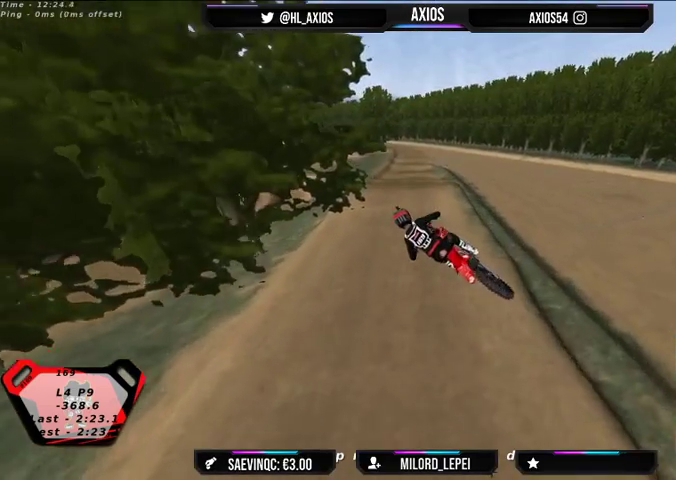
{"buttons": ["R2"], "left_stick": "center", "right_stick": "center", "events": [[133, "left_stick", "center"], [233, "left_stick", "left"], [433, "R2", "down"], [467, "left_stick", "center"]]}
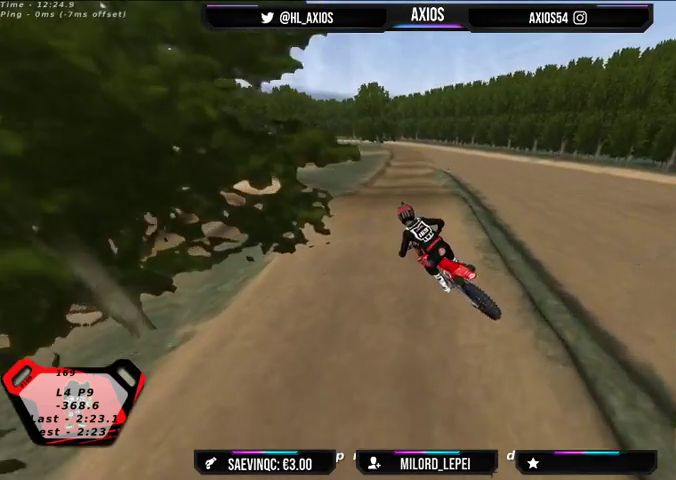
{"buttons": [], "left_stick": "center", "right_stick": "center", "events": [[167, "R2", "up"]]}
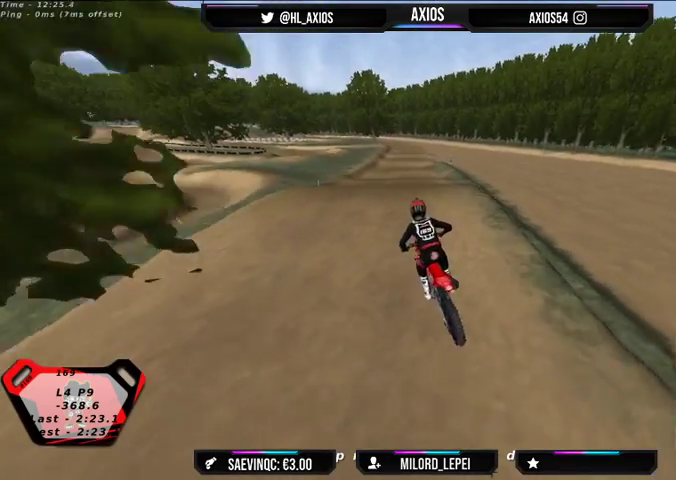
{"buttons": [], "left_stick": "center", "right_stick": "center", "events": [[200, "R2", "down"], [433, "R2", "up"]]}
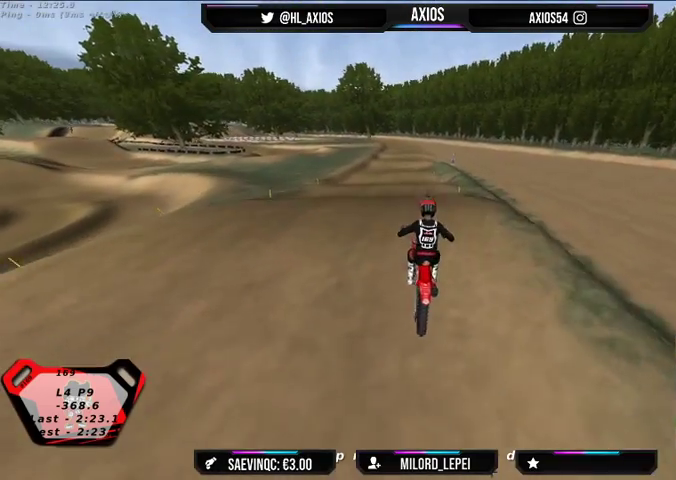
{"buttons": ["R2"], "left_stick": "center", "right_stick": "center", "events": [[200, "R2", "down"], [400, "left_stick", "left"], [500, "left_stick", "center"]]}
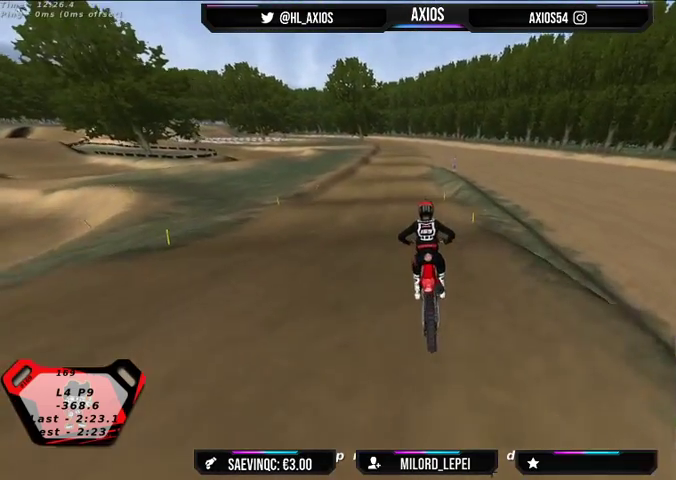
{"buttons": ["R2"], "left_stick": "center", "right_stick": "center", "events": []}
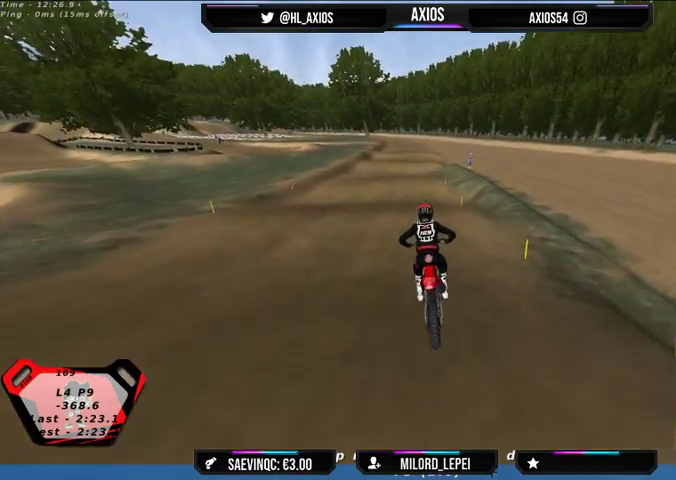
{"buttons": ["R2"], "left_stick": "center", "right_stick": "down", "events": [[33, "right_stick", "down"]]}
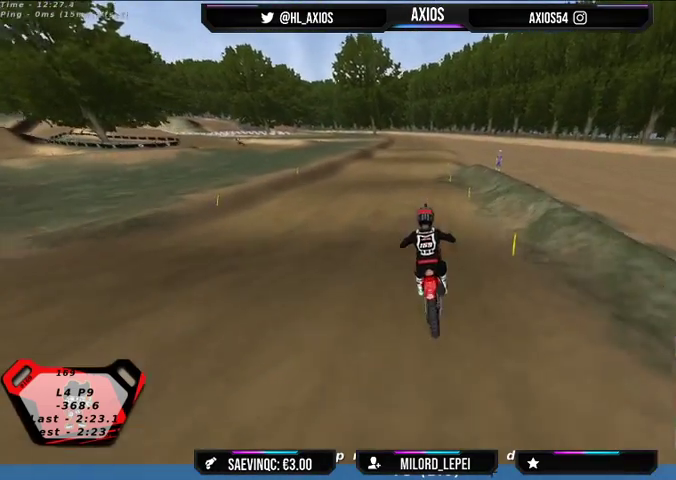
{"buttons": ["R2"], "left_stick": "center", "right_stick": "down", "events": []}
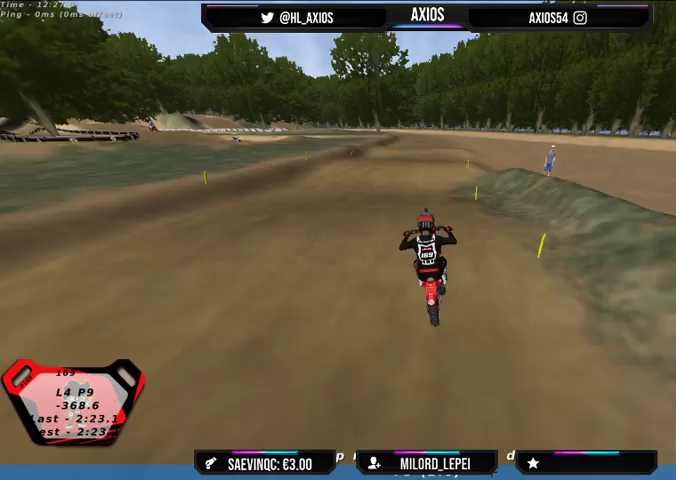
{"buttons": ["R2"], "left_stick": "center", "right_stick": "down", "events": [[400, "right_stick", "center"], [500, "right_stick", "down"]]}
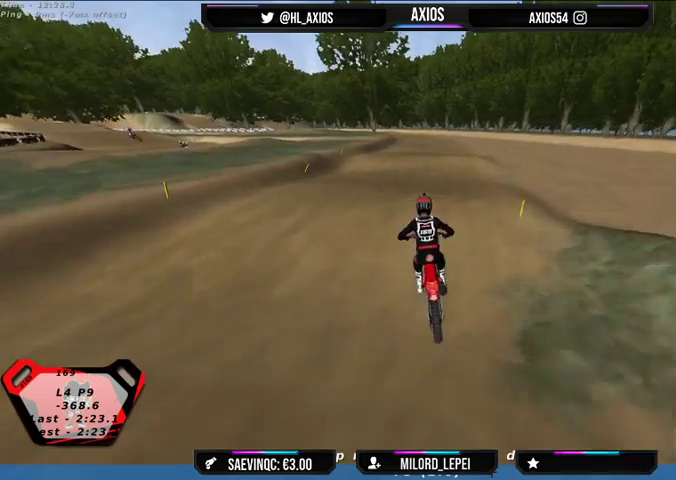
{"buttons": ["R2"], "left_stick": "center", "right_stick": "center", "events": [[500, "right_stick", "center"]]}
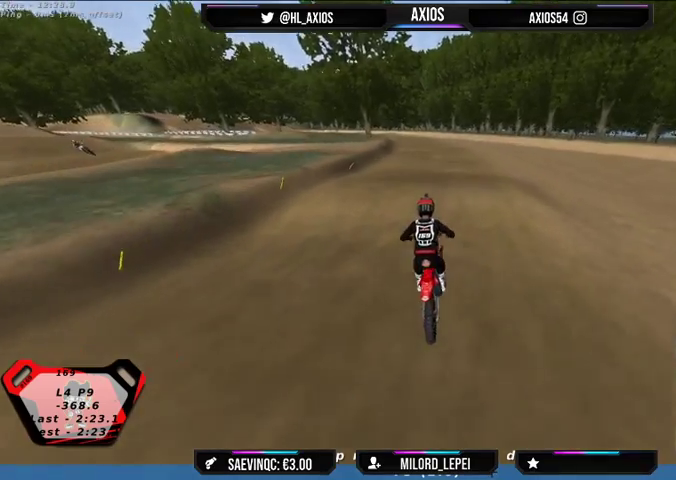
{"buttons": ["R2"], "left_stick": "center", "right_stick": "down", "events": [[100, "right_stick", "down"]]}
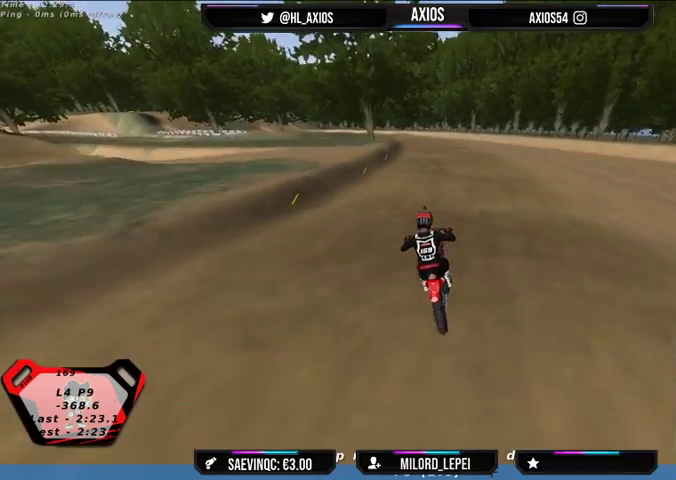
{"buttons": ["R2"], "left_stick": "center", "right_stick": "center", "events": [[200, "right_stick", "center"]]}
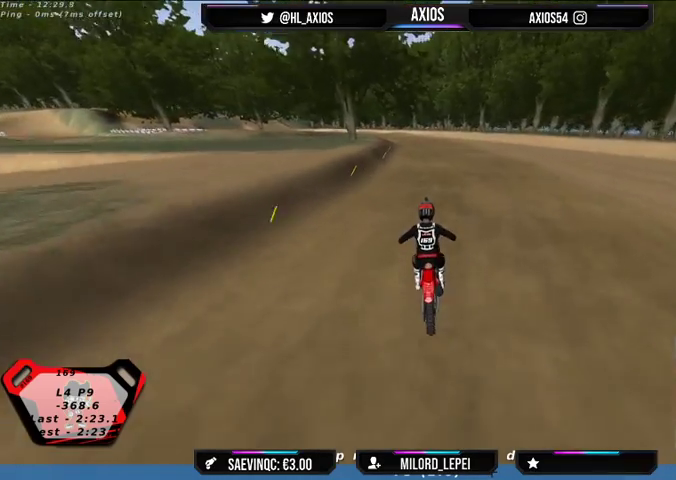
{"buttons": ["R2"], "left_stick": "left", "right_stick": "center", "events": [[133, "right_stick", "down"], [433, "left_stick", "left"], [500, "right_stick", "center"]]}
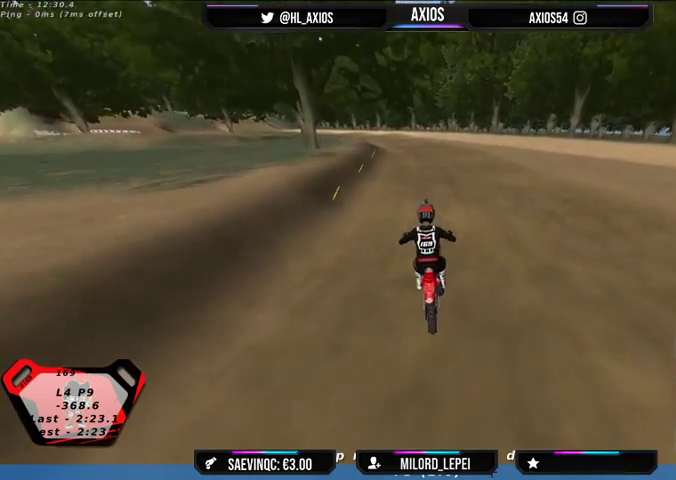
{"buttons": ["R2"], "left_stick": "center", "right_stick": "center", "events": [[400, "left_stick", "center"]]}
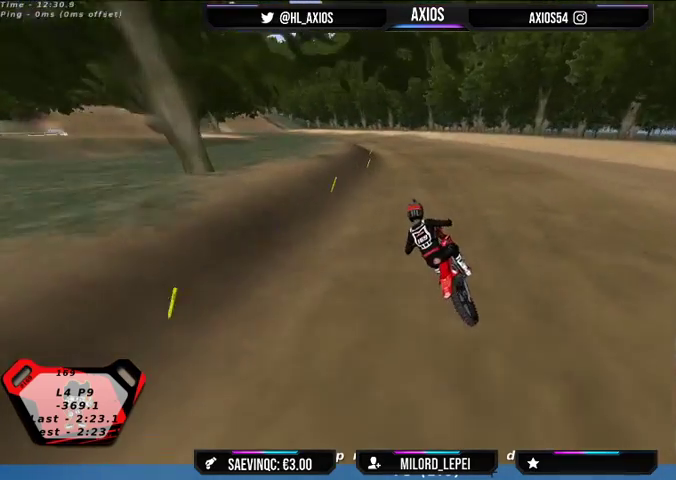
{"buttons": ["R1"], "left_stick": "center", "right_stick": "up", "events": [[100, "right_stick", "up"], [367, "R1", "down"], [367, "R2", "up"]]}
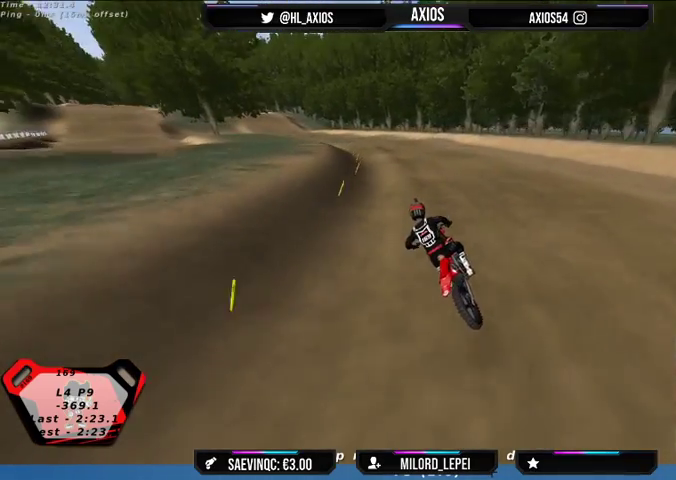
{"buttons": ["R1"], "left_stick": "center", "right_stick": "up", "events": []}